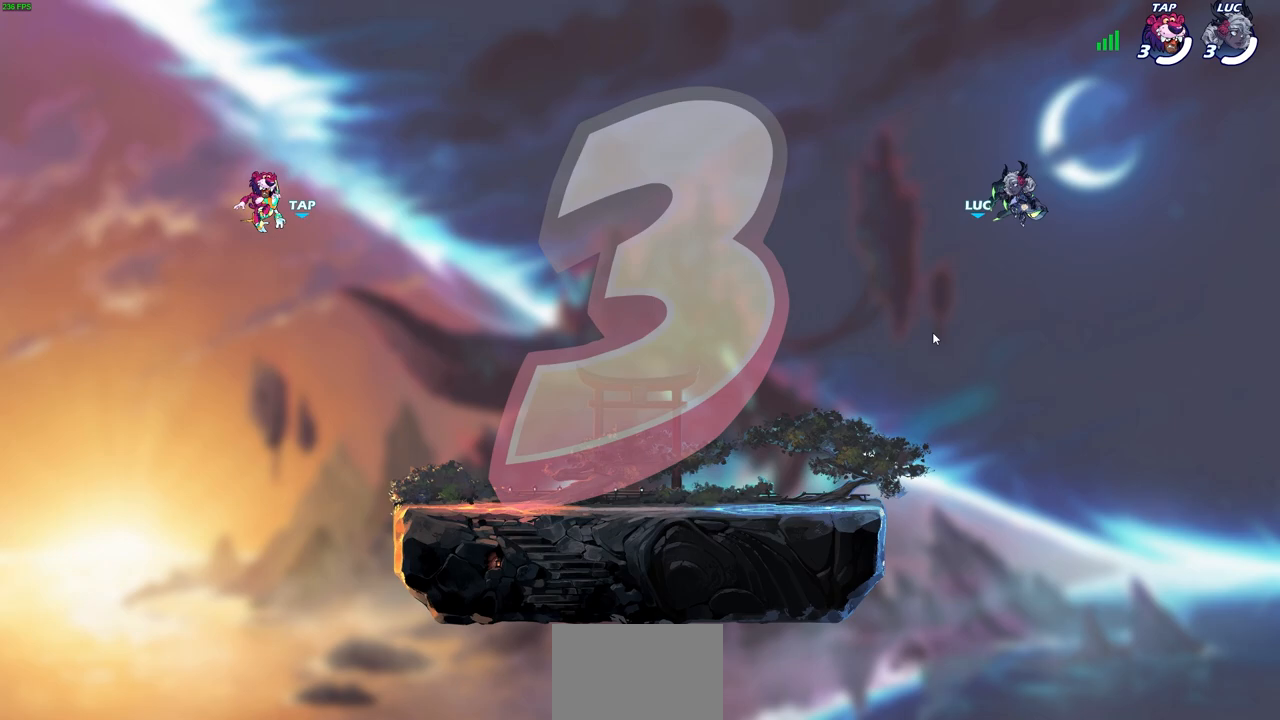
Gameplay with a controller (PlayStation layout); each line is a JSON object with the inputs held at the frame after it. "events" lists button and stick changes between this image and that frame as [ms after this image, input, new state], when the widget could be followed in between.
{"buttons": ["SELECT"], "left_stick": "center", "right_stick": "center", "events": [[267, "SELECT", "down"]]}
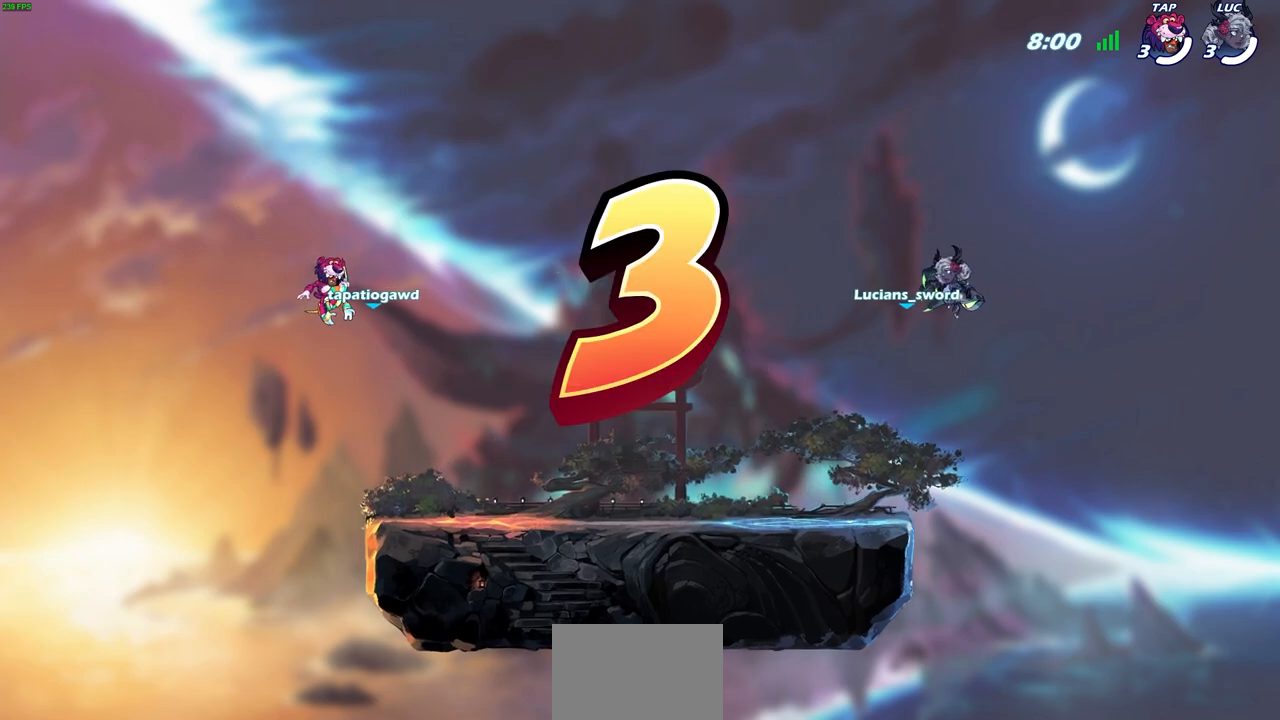
{"buttons": ["SELECT"], "left_stick": "center", "right_stick": "center", "events": []}
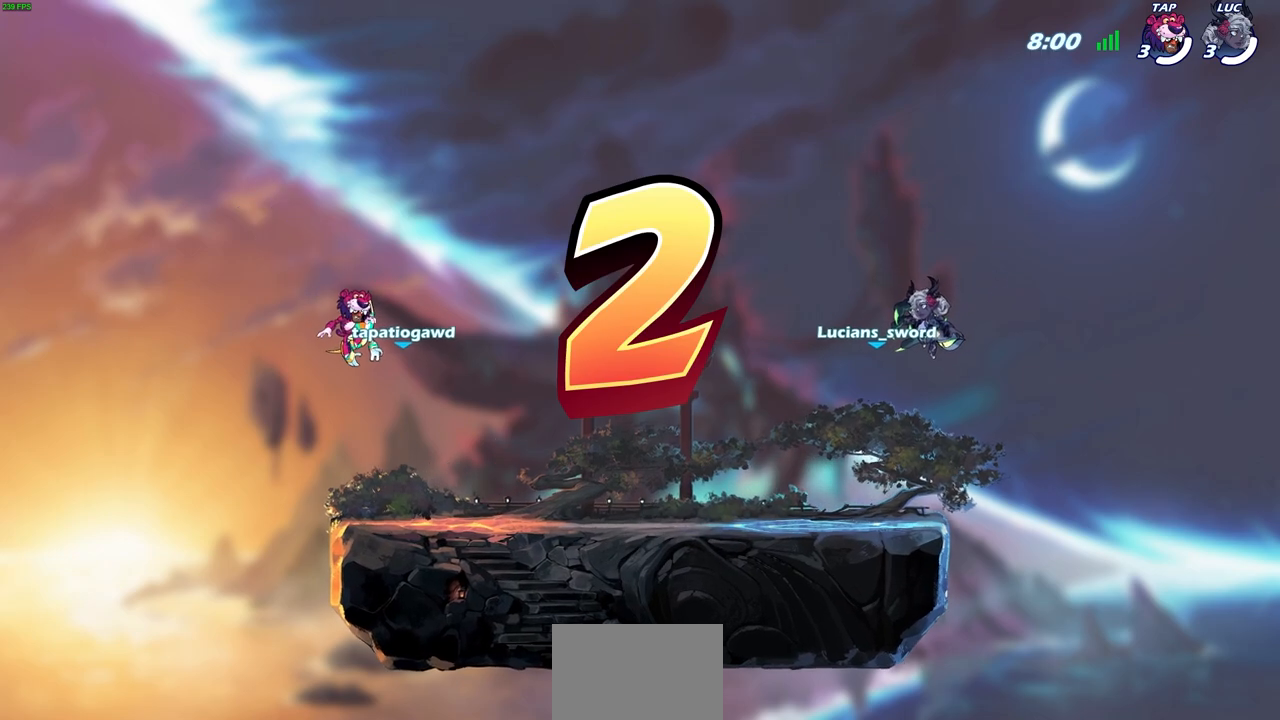
{"buttons": ["SELECT"], "left_stick": "center", "right_stick": "center", "events": []}
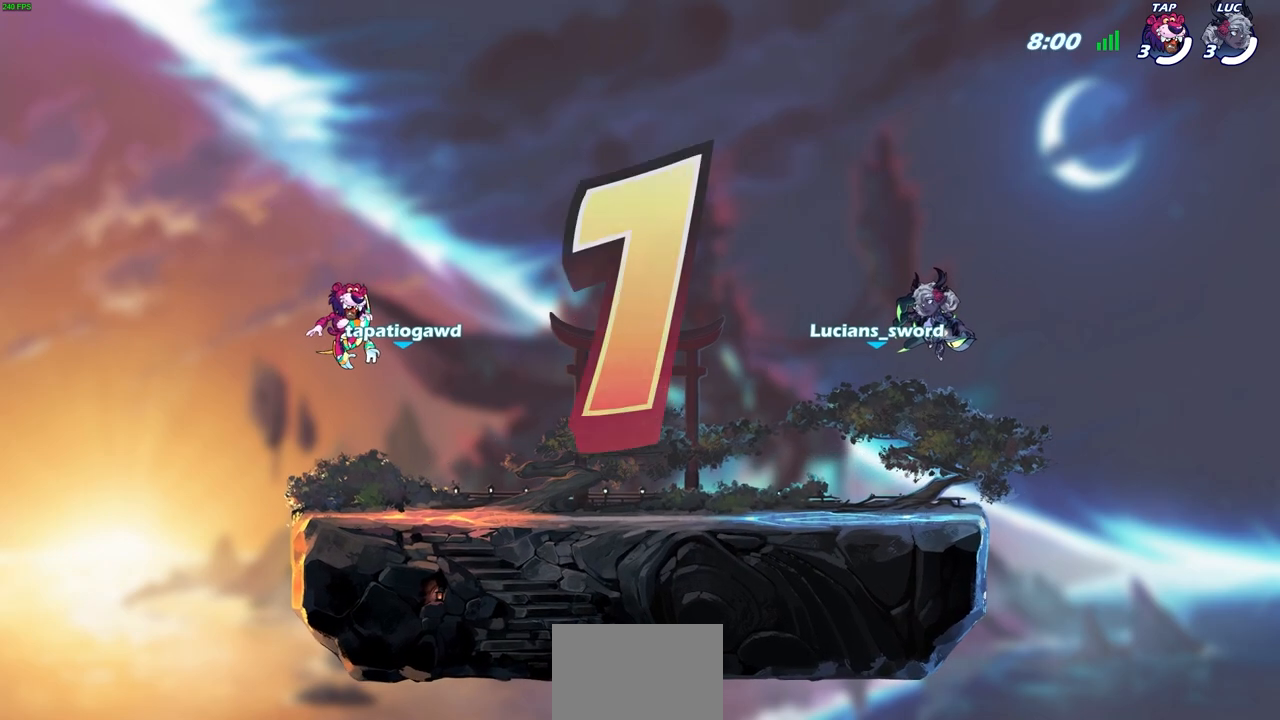
{"buttons": ["SELECT"], "left_stick": "center", "right_stick": "center", "events": []}
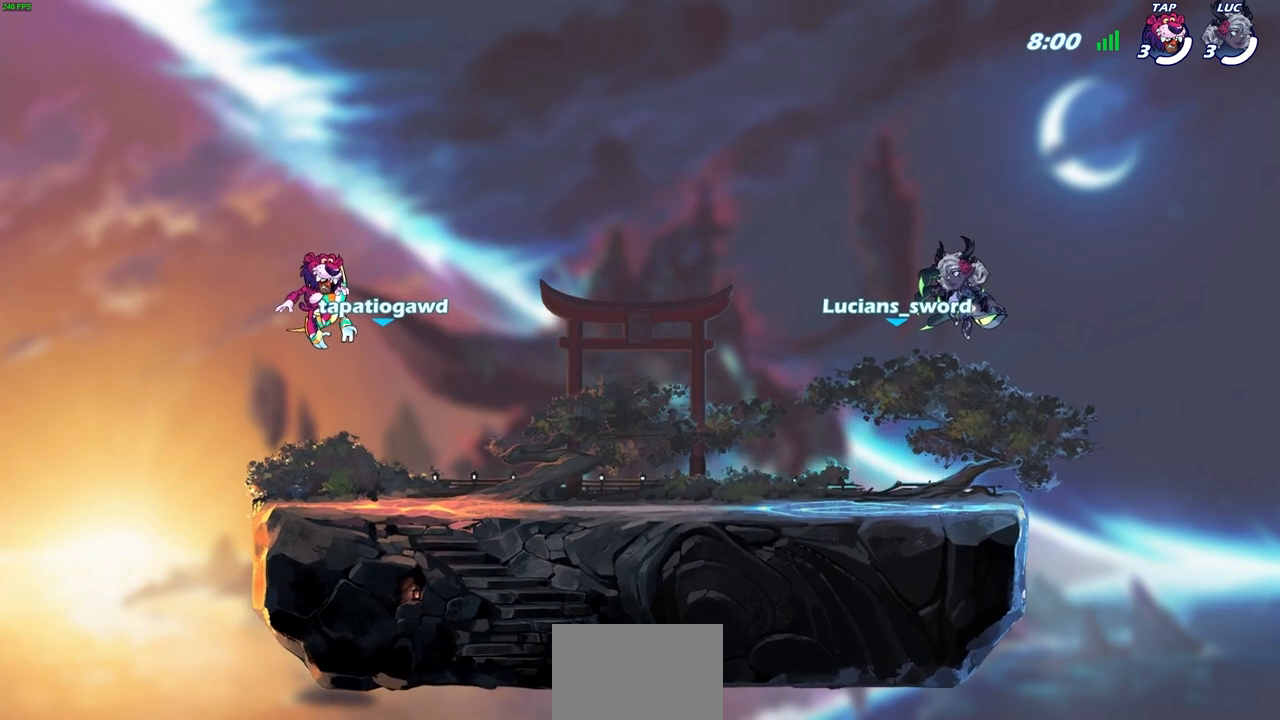
{"buttons": ["SELECT"], "left_stick": "center", "right_stick": "center", "events": []}
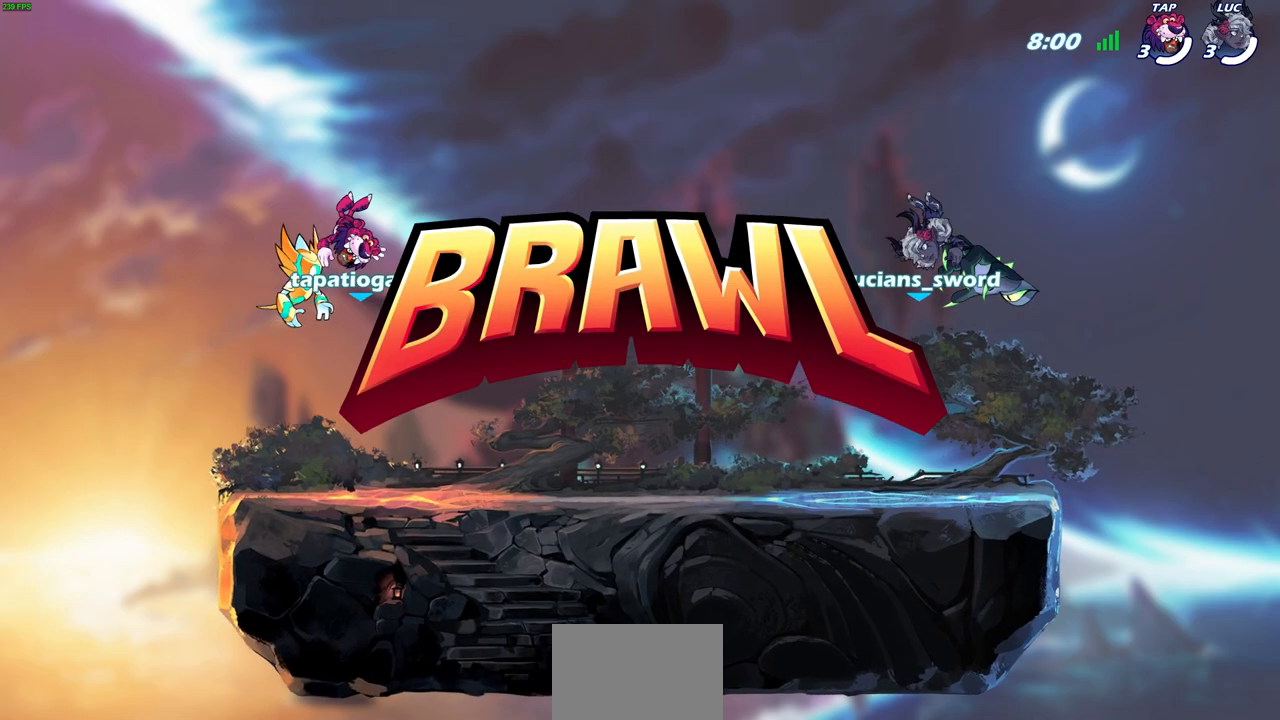
{"buttons": ["SELECT"], "left_stick": "center", "right_stick": "center", "events": []}
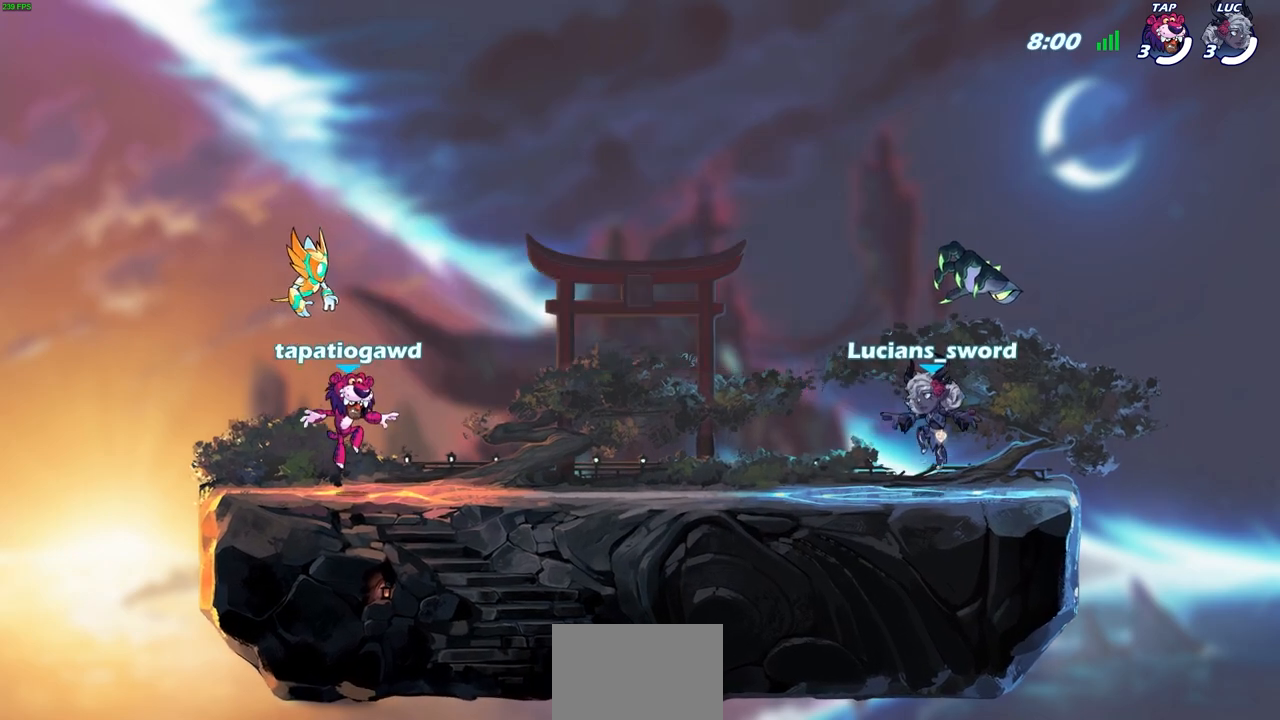
{"buttons": ["SELECT"], "left_stick": "center", "right_stick": "center", "events": []}
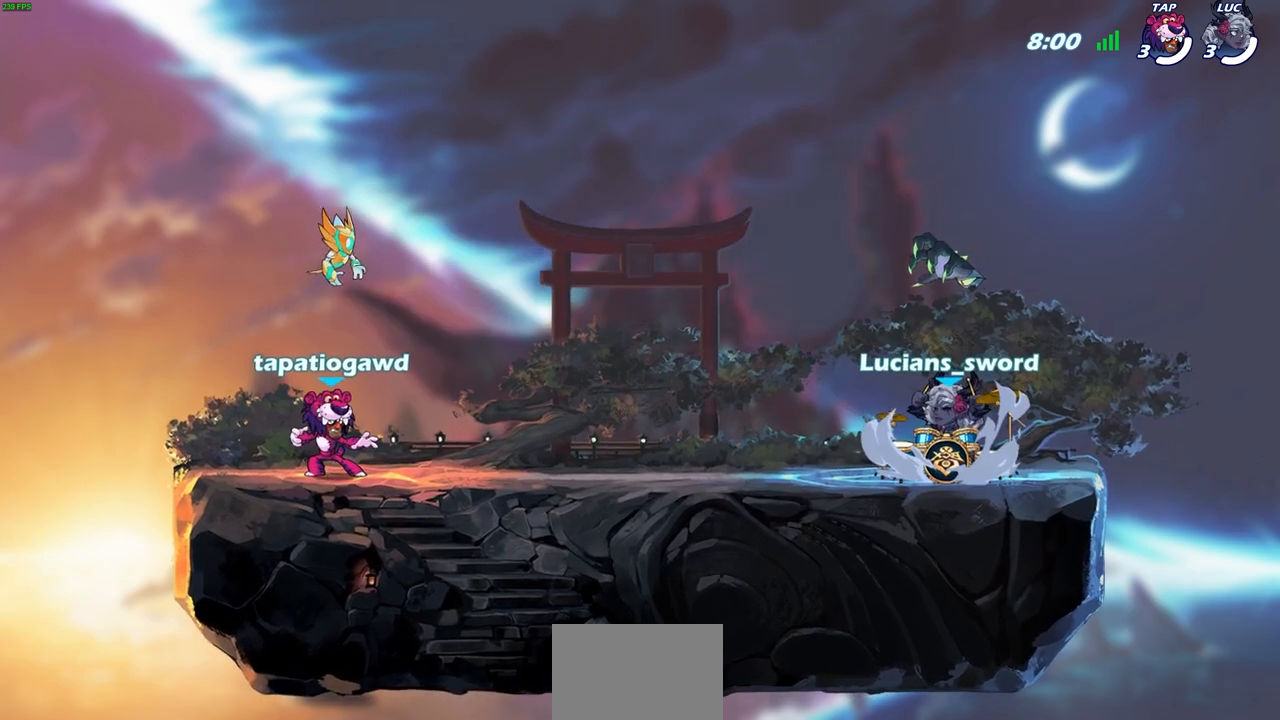
{"buttons": [], "left_stick": "center", "right_stick": "center", "events": [[200, "SELECT", "up"]]}
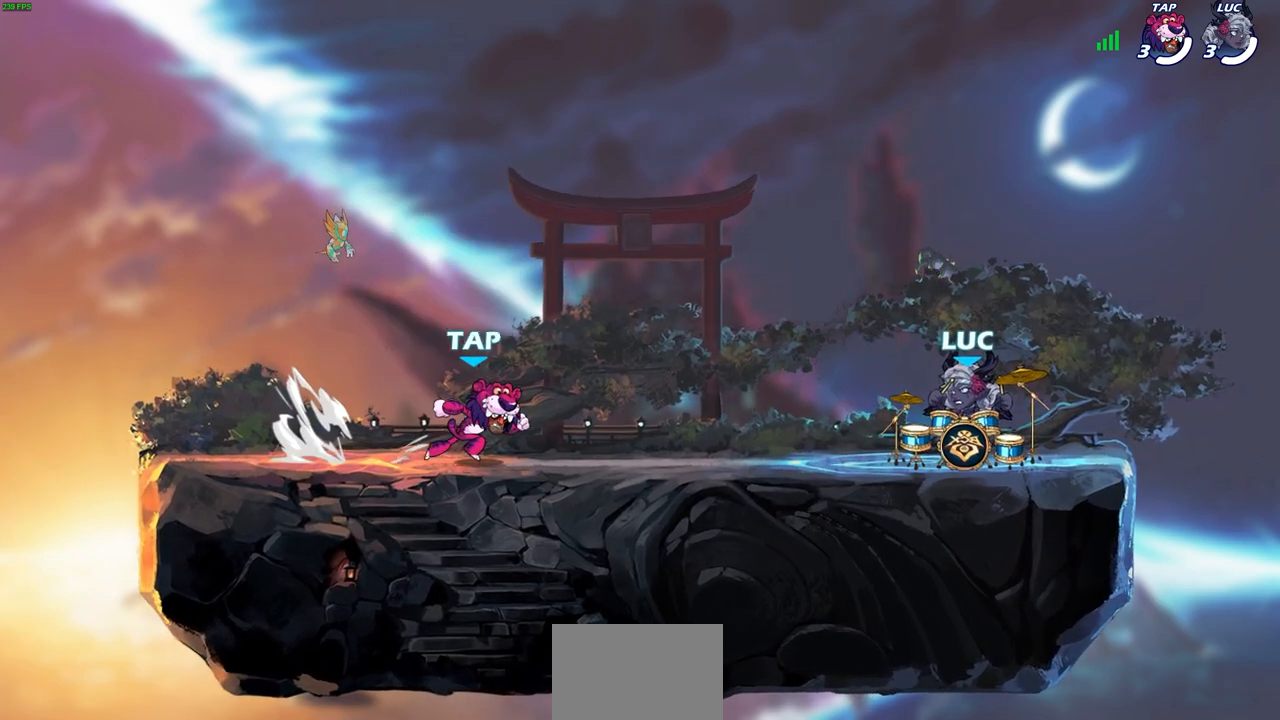
{"buttons": [], "left_stick": "center", "right_stick": "center", "events": []}
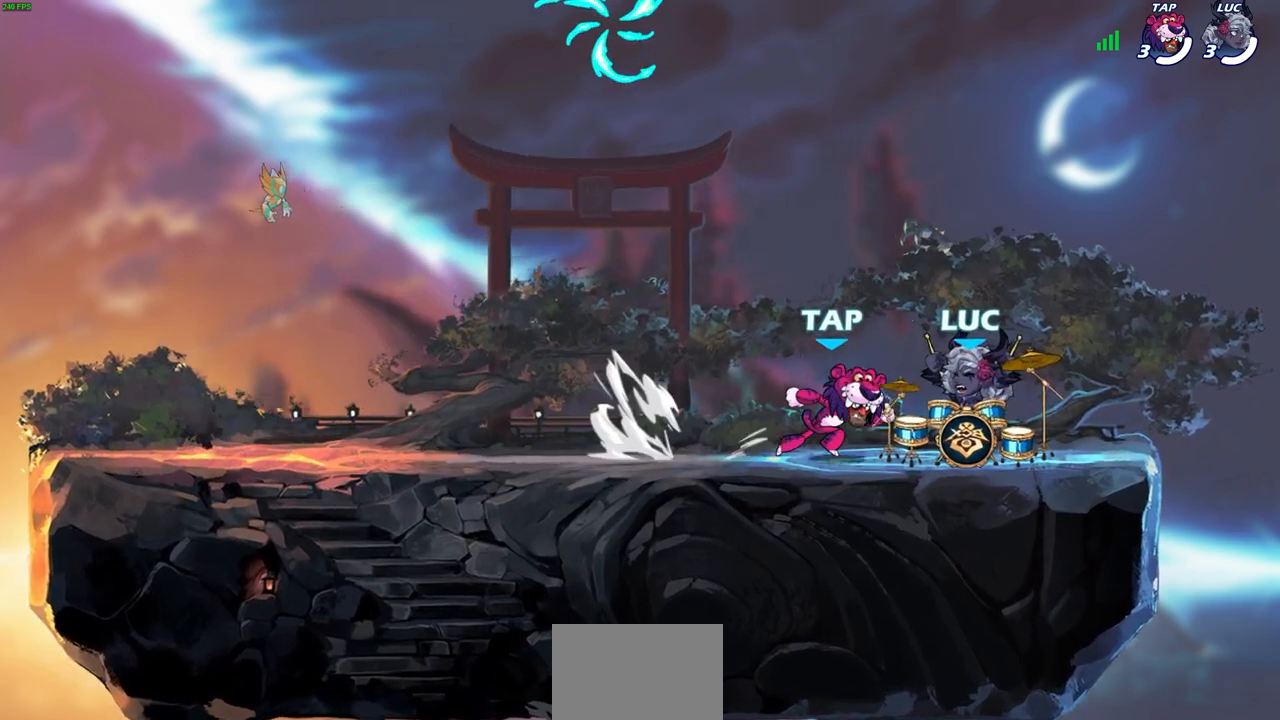
{"buttons": [], "left_stick": "center", "right_stick": "center", "events": []}
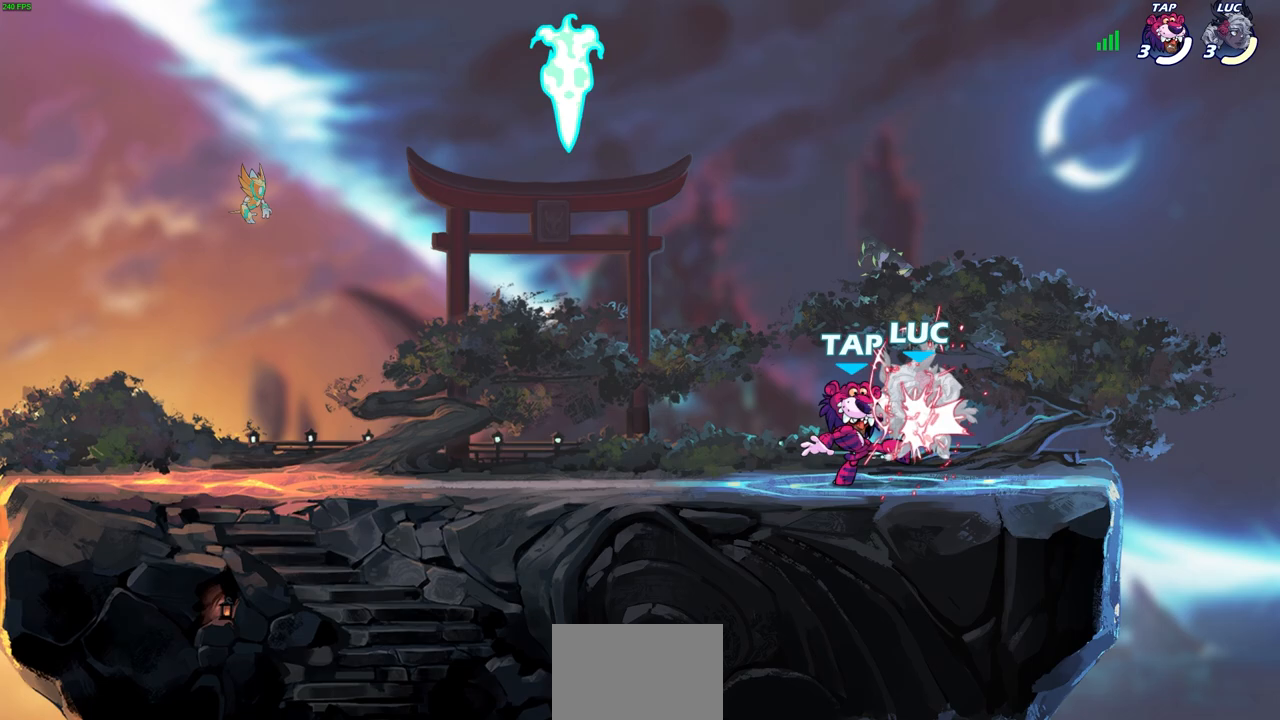
{"buttons": [], "left_stick": "center", "right_stick": "center", "events": []}
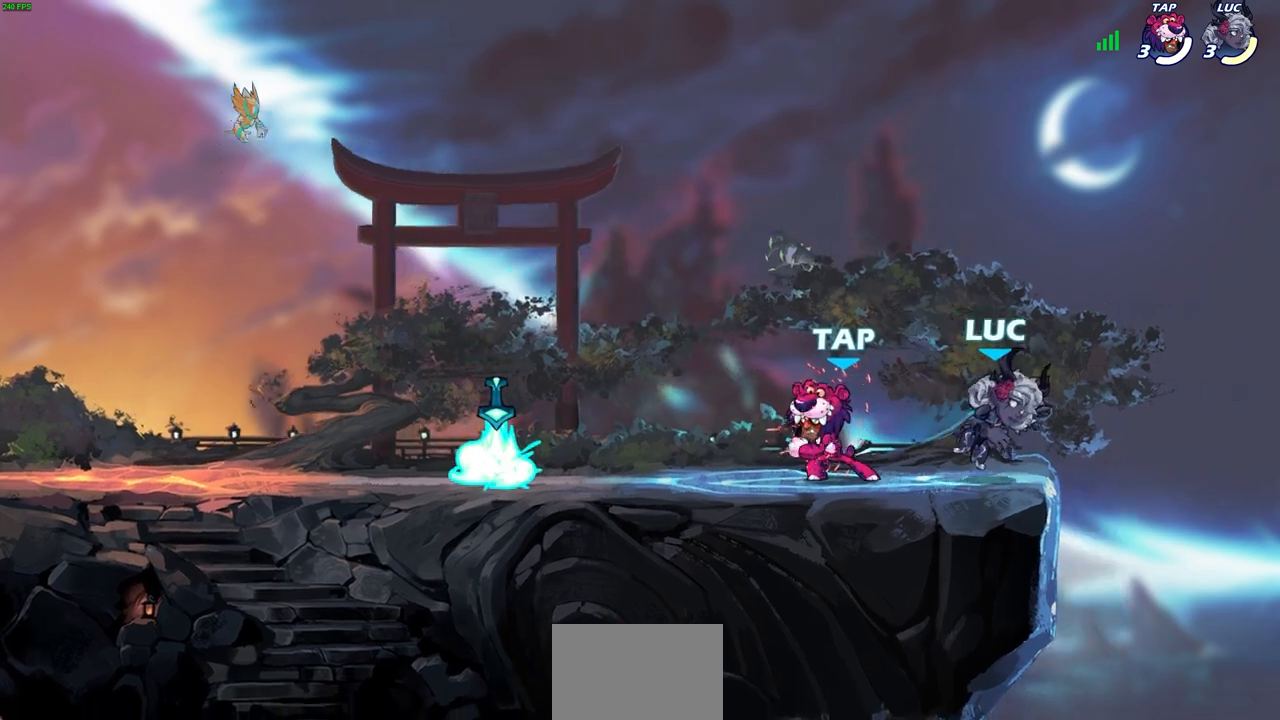
{"buttons": [], "left_stick": "left", "right_stick": "center", "events": [[267, "CROSS", "down"], [333, "left_stick", "left"], [400, "CROSS", "up"]]}
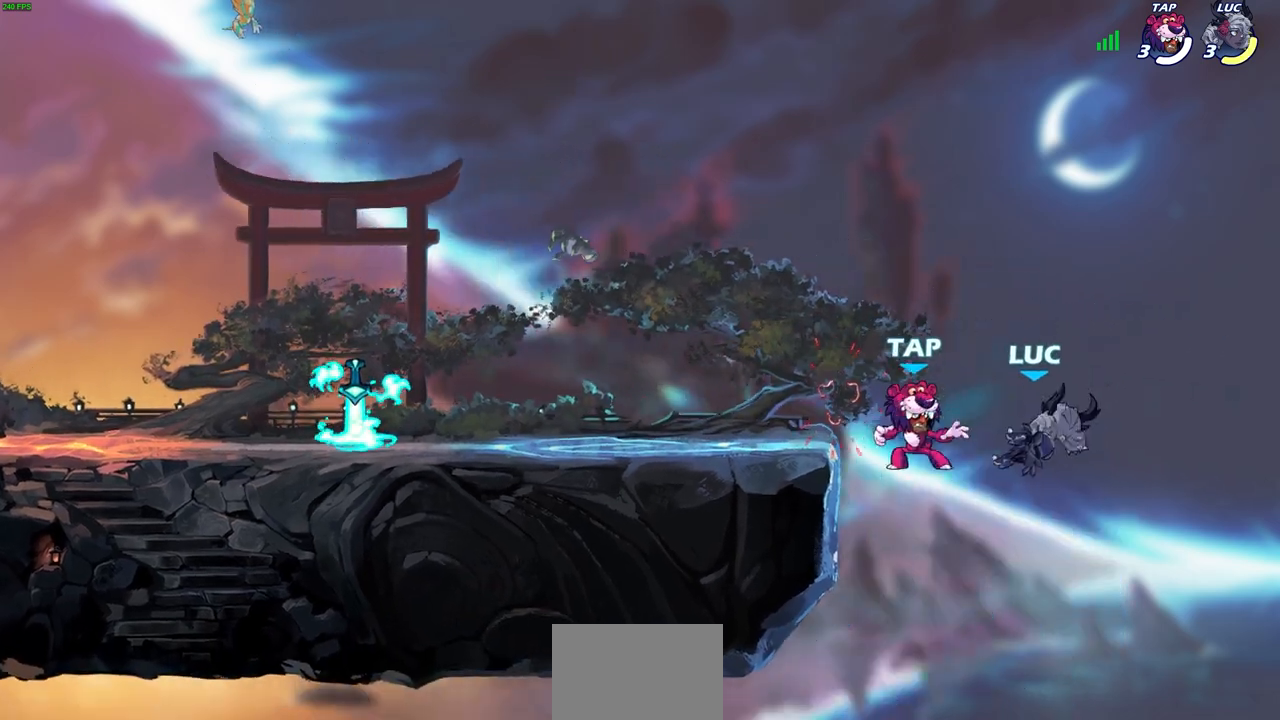
{"buttons": ["R2"], "left_stick": "center", "right_stick": "center", "events": [[50, "left_stick", "center"], [267, "R2", "down"]]}
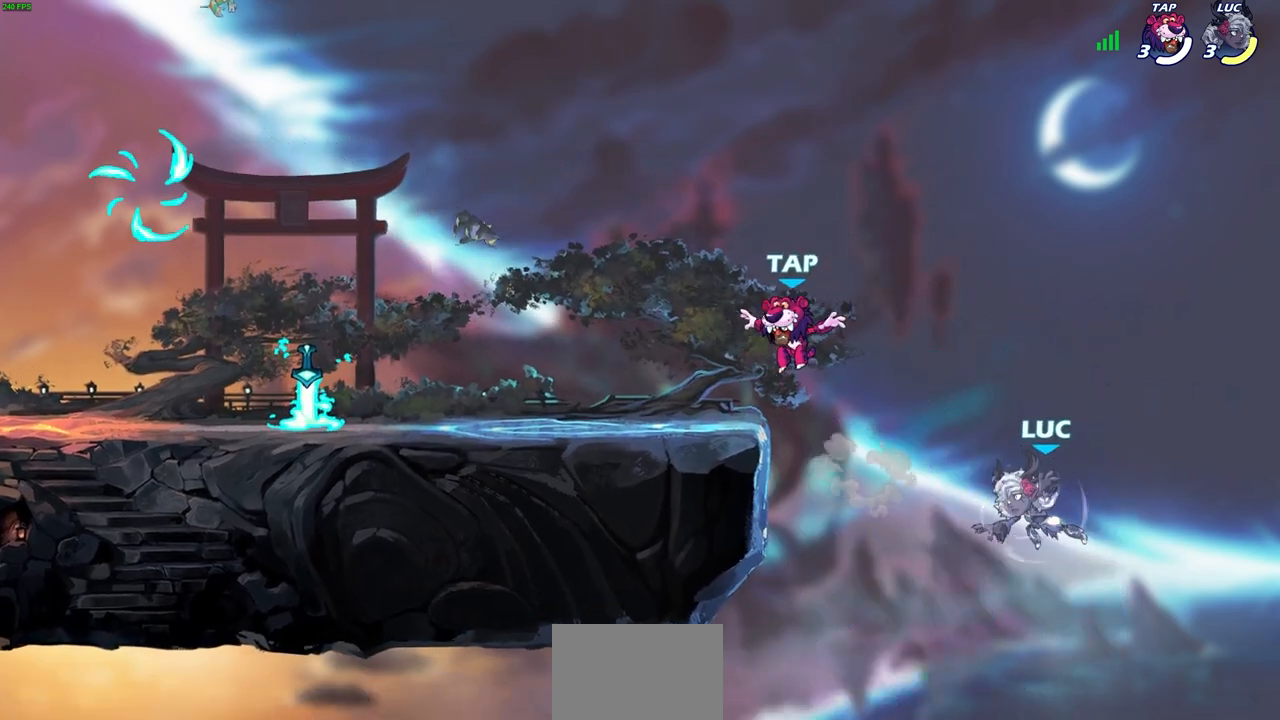
{"buttons": ["CROSS"], "left_stick": "left", "right_stick": "center", "events": [[17, "left_stick", "left"], [50, "R2", "up"], [150, "CROSS", "down"], [283, "CROSS", "up"], [400, "CROSS", "down"]]}
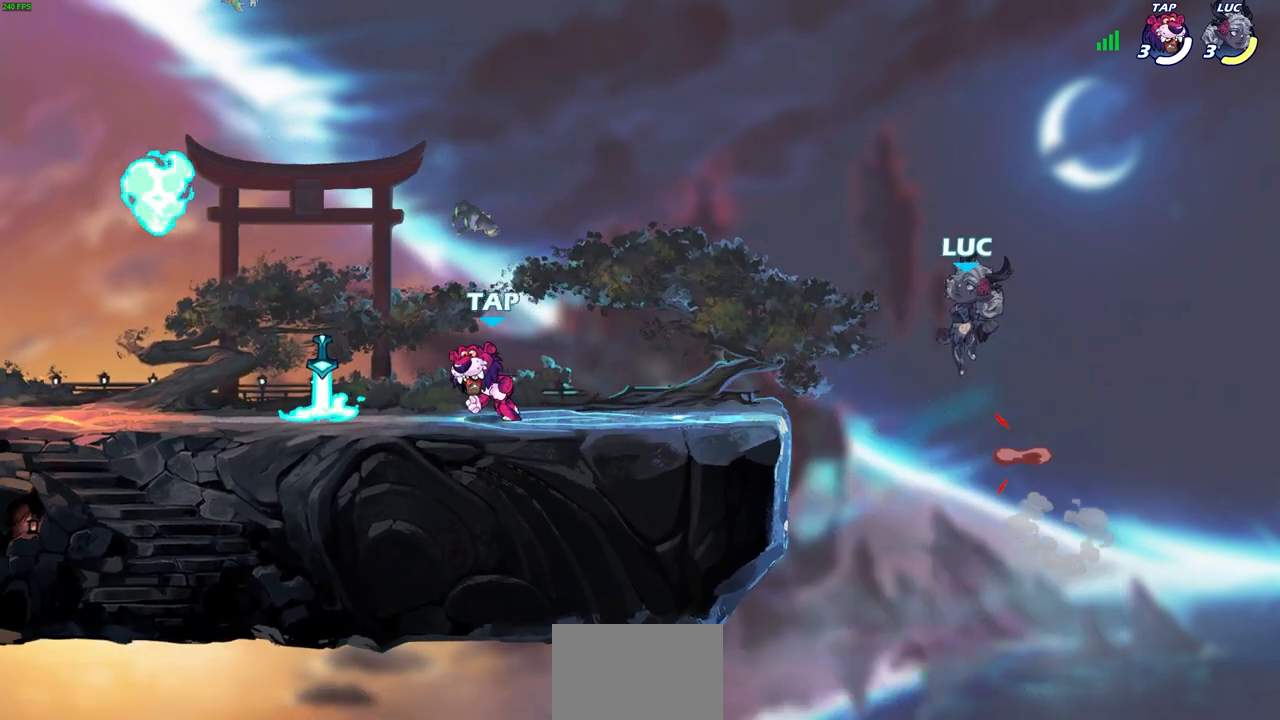
{"buttons": [], "left_stick": "up-left", "right_stick": "center", "events": [[67, "CROSS", "up"], [100, "left_stick", "down-left"], [417, "left_stick", "up-left"]]}
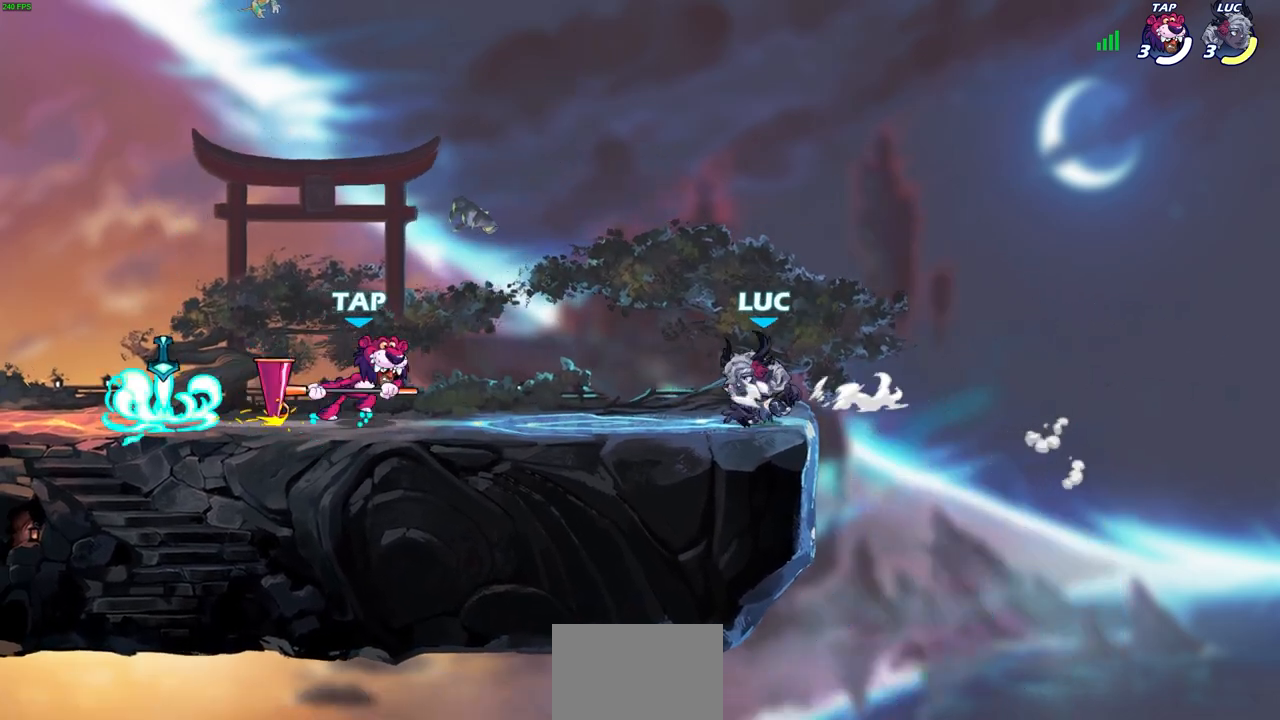
{"buttons": [], "left_stick": "left", "right_stick": "center", "events": [[33, "R2", "down"], [50, "CROSS", "down"], [117, "SQUARE", "down"], [150, "CROSS", "up"], [150, "R2", "up"], [150, "left_stick", "center"], [233, "SQUARE", "up"], [433, "left_stick", "left"]]}
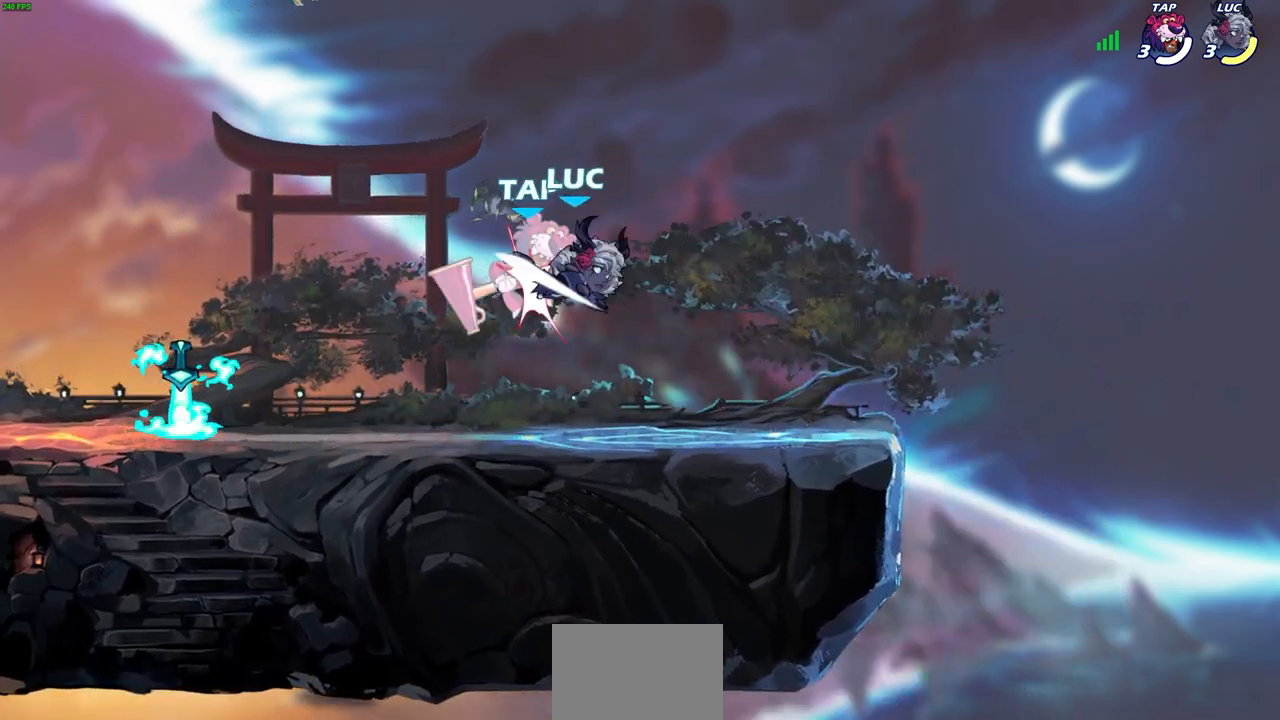
{"buttons": ["R2"], "left_stick": "left", "right_stick": "center", "events": [[200, "left_stick", "center"], [367, "left_stick", "left"], [500, "R2", "down"]]}
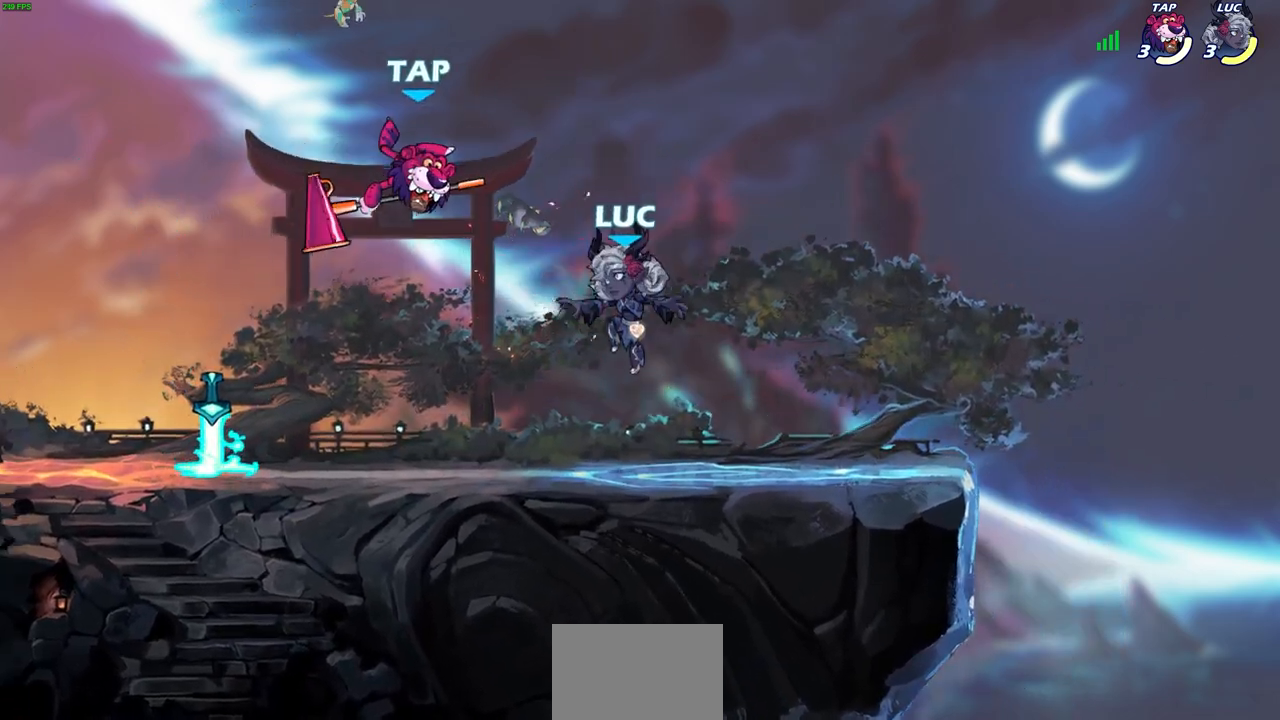
{"buttons": [], "left_stick": "right", "right_stick": "center", "events": [[50, "CIRCLE", "down"], [133, "CIRCLE", "up"], [133, "R2", "up"], [367, "left_stick", "up-right"], [483, "left_stick", "right"]]}
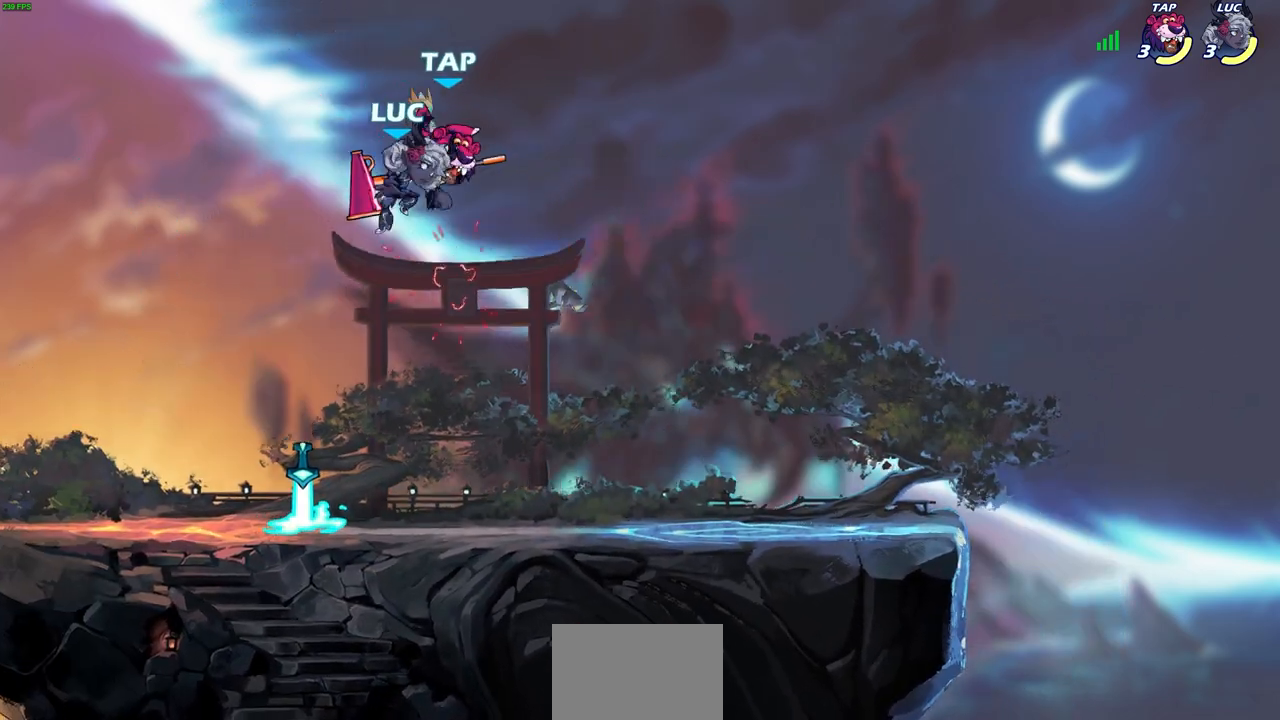
{"buttons": ["SQUARE"], "left_stick": "center", "right_stick": "center", "events": [[150, "SQUARE", "down"], [150, "left_stick", "center"], [233, "SQUARE", "up"], [317, "SQUARE", "down"], [400, "SQUARE", "up"], [483, "SQUARE", "down"]]}
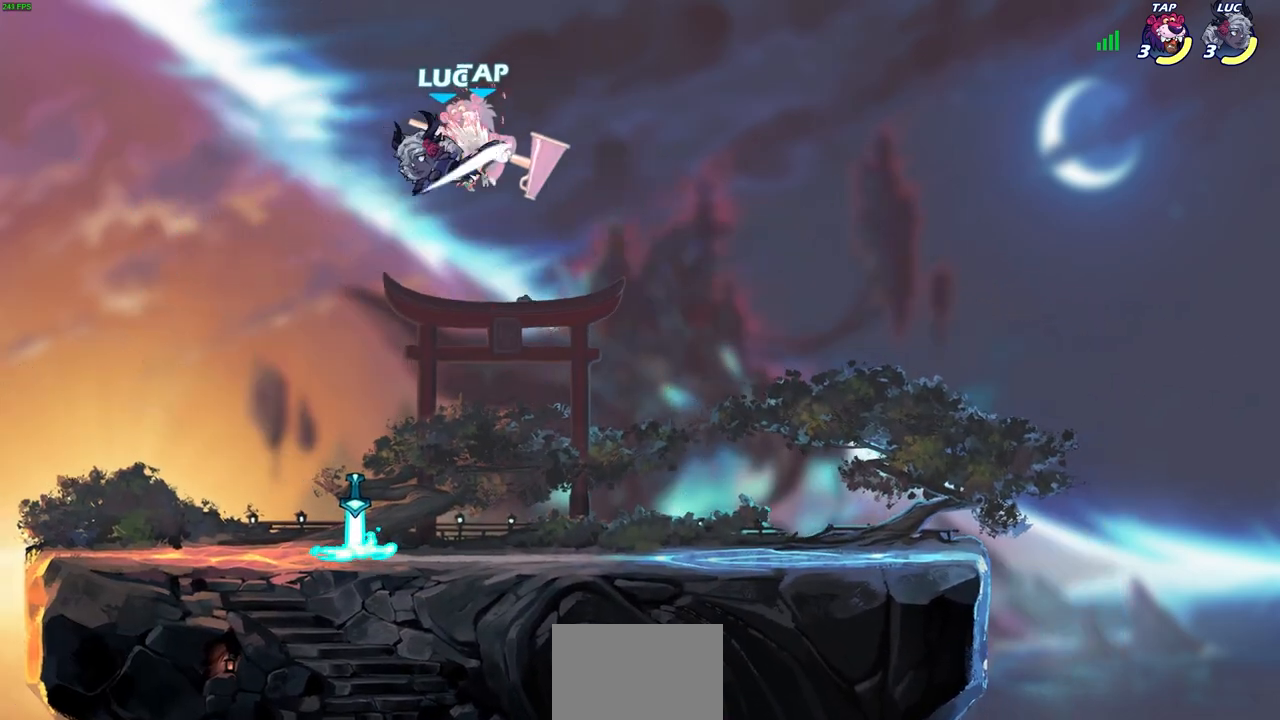
{"buttons": ["R1", "R2"], "left_stick": "right", "right_stick": "center", "events": [[67, "SQUARE", "up"], [167, "SQUARE", "down"], [200, "left_stick", "right"], [267, "SQUARE", "up"], [500, "R1", "down"], [500, "R2", "down"]]}
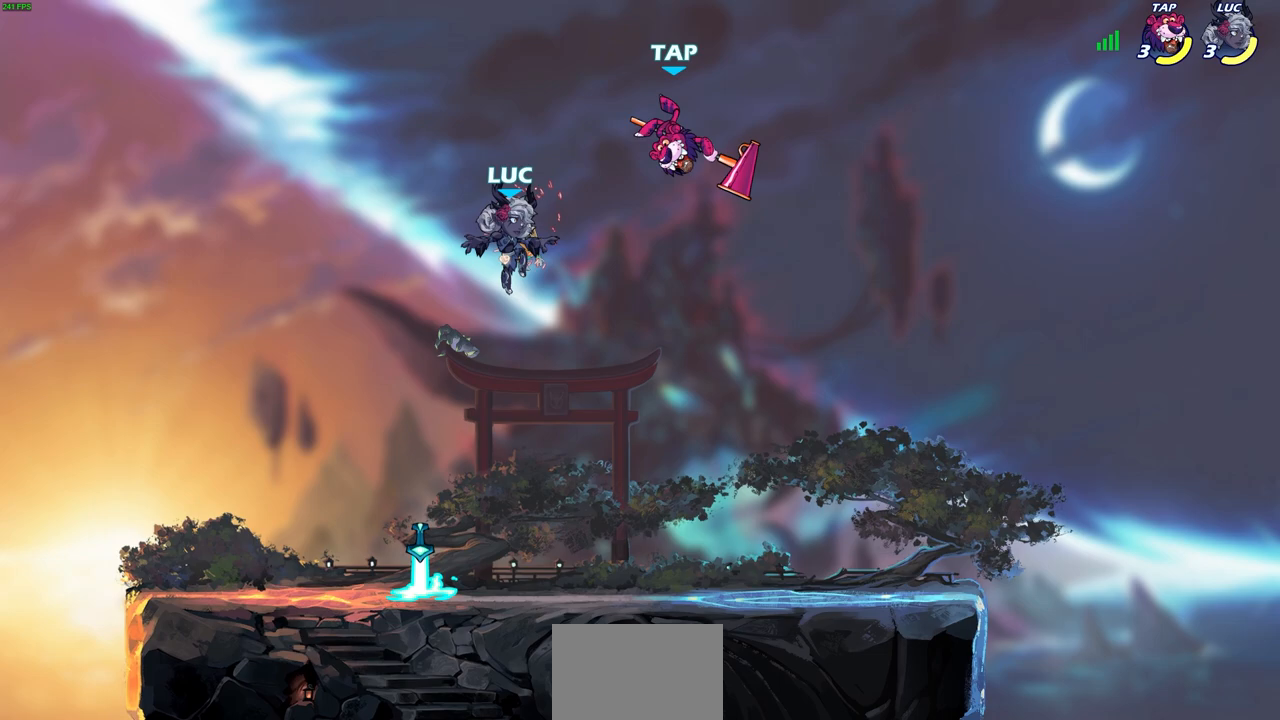
{"buttons": [], "left_stick": "right", "right_stick": "center", "events": [[83, "CIRCLE", "down"], [83, "R1", "up"], [200, "R2", "up"], [267, "CIRCLE", "up"]]}
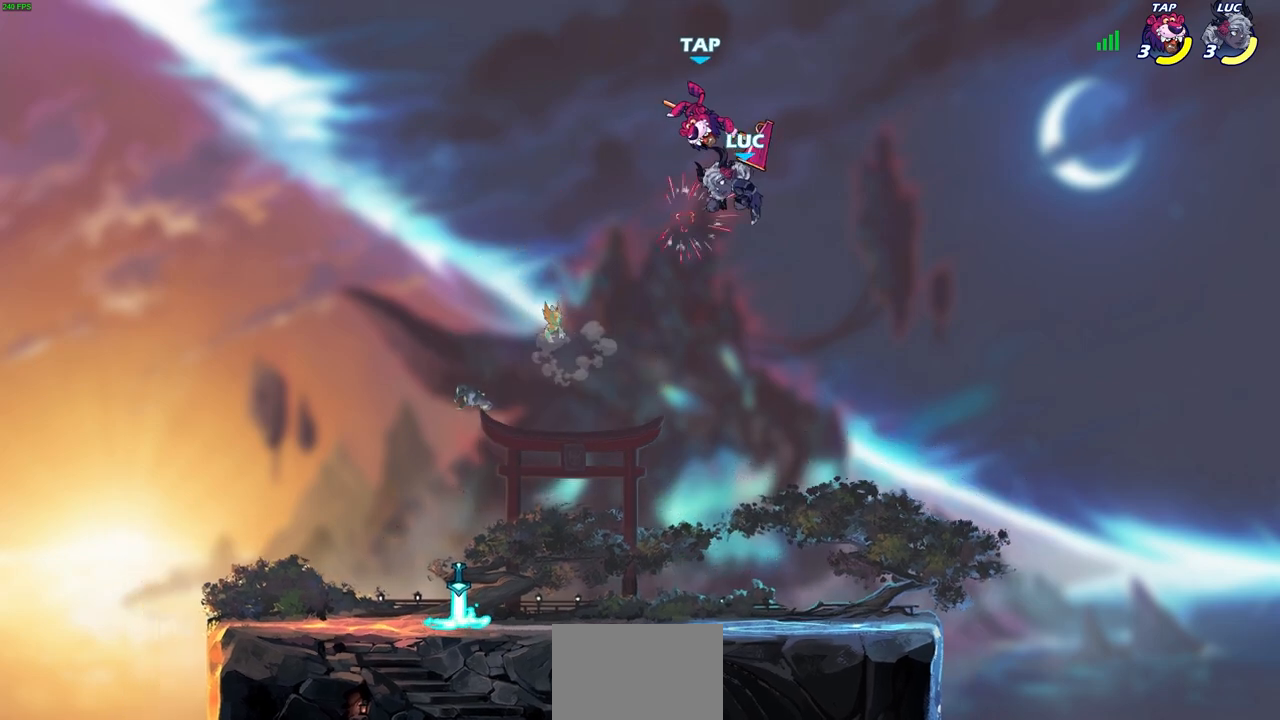
{"buttons": [], "left_stick": "down-left", "right_stick": "center", "events": [[167, "left_stick", "left"], [283, "left_stick", "down-left"]]}
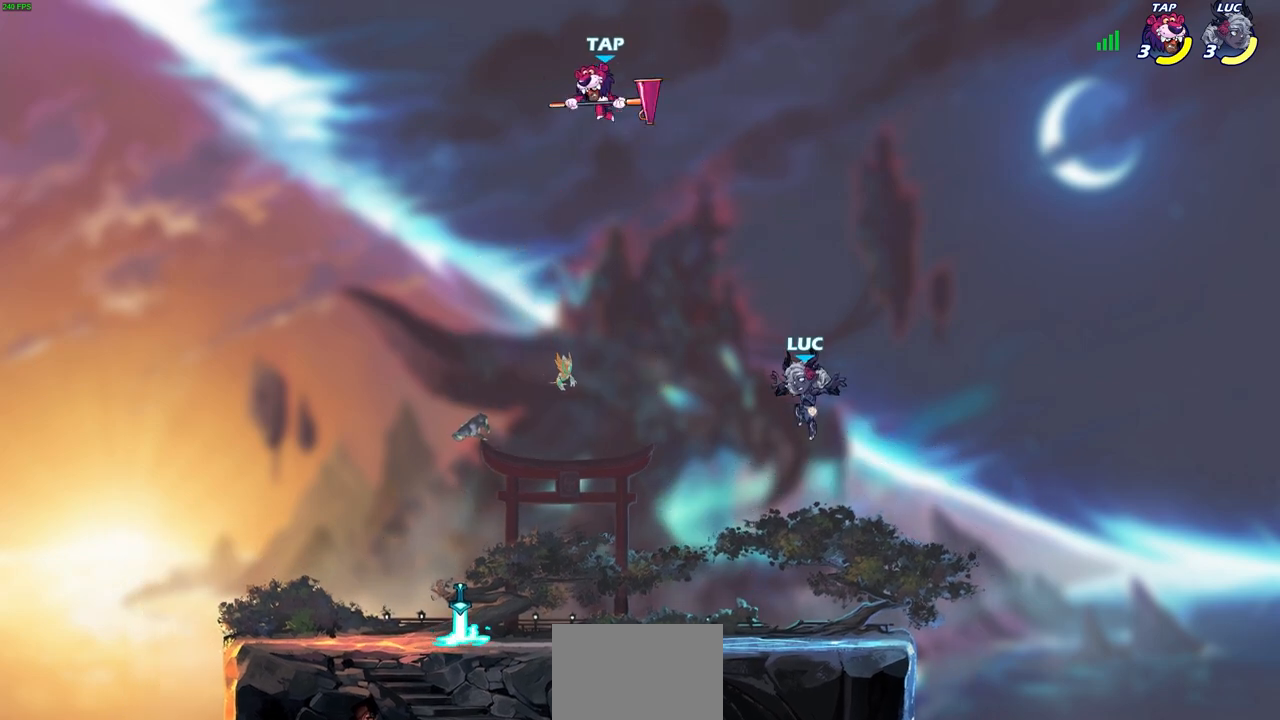
{"buttons": [], "left_stick": "center", "right_stick": "center", "events": [[100, "left_stick", "center"]]}
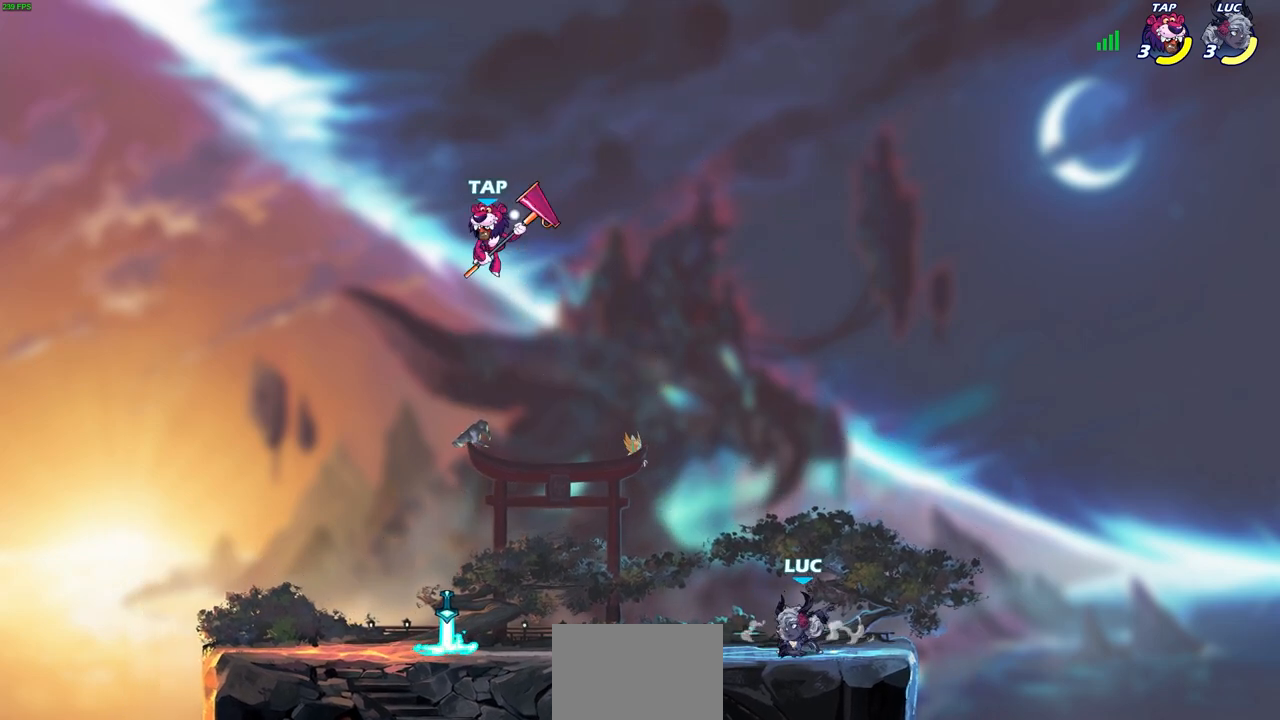
{"buttons": [], "left_stick": "center", "right_stick": "center", "events": []}
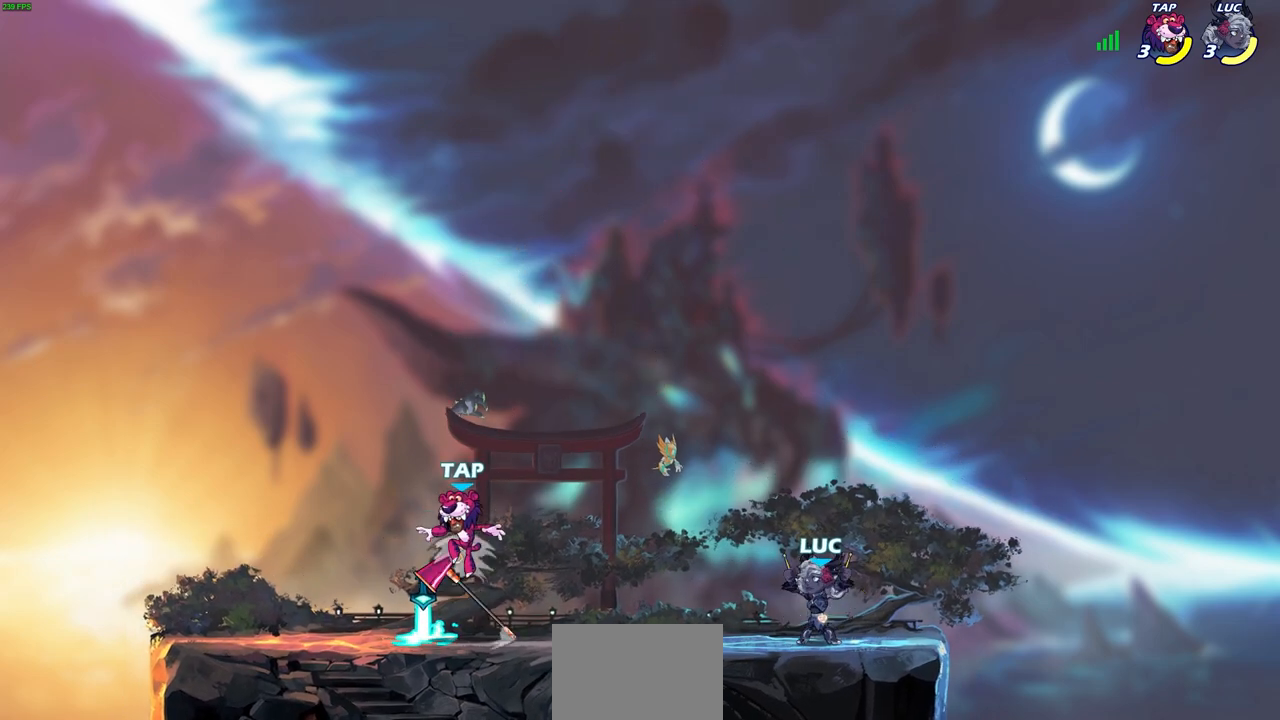
{"buttons": [], "left_stick": "center", "right_stick": "center", "events": []}
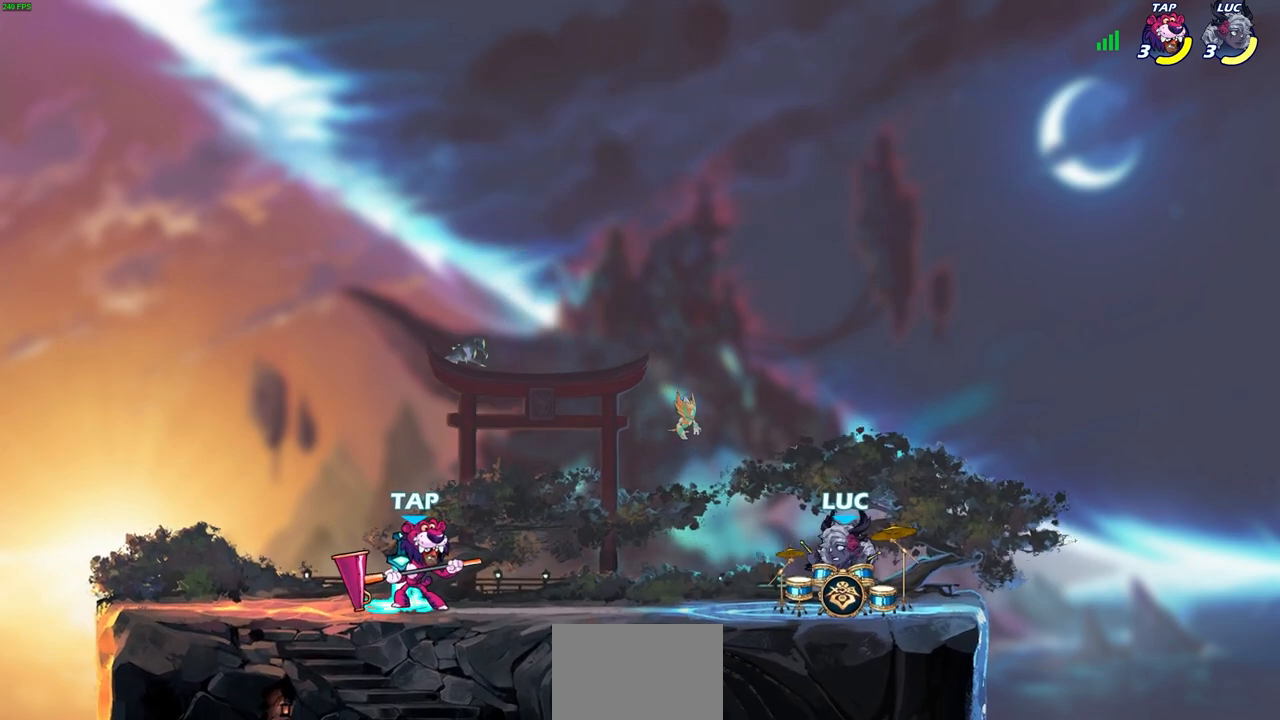
{"buttons": [], "left_stick": "center", "right_stick": "center", "events": []}
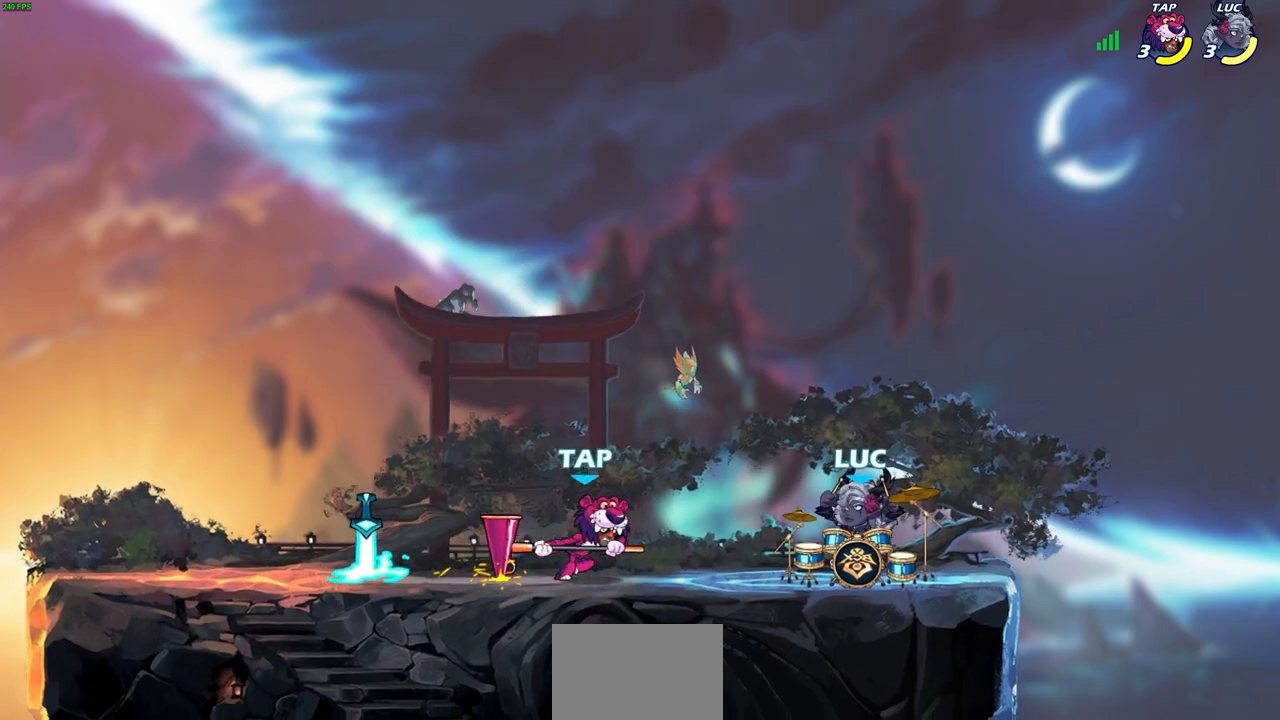
{"buttons": [], "left_stick": "center", "right_stick": "center", "events": []}
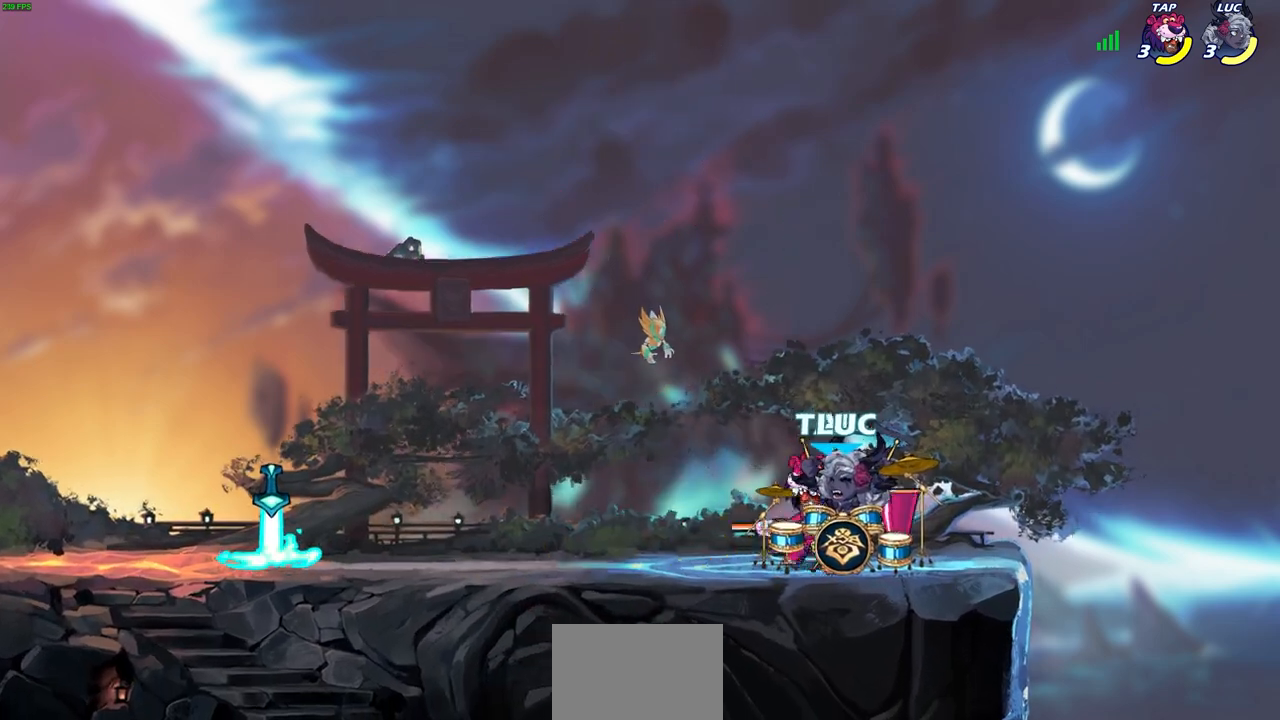
{"buttons": [], "left_stick": "left", "right_stick": "center", "events": [[117, "left_stick", "left"], [233, "R2", "down"], [417, "R2", "up"]]}
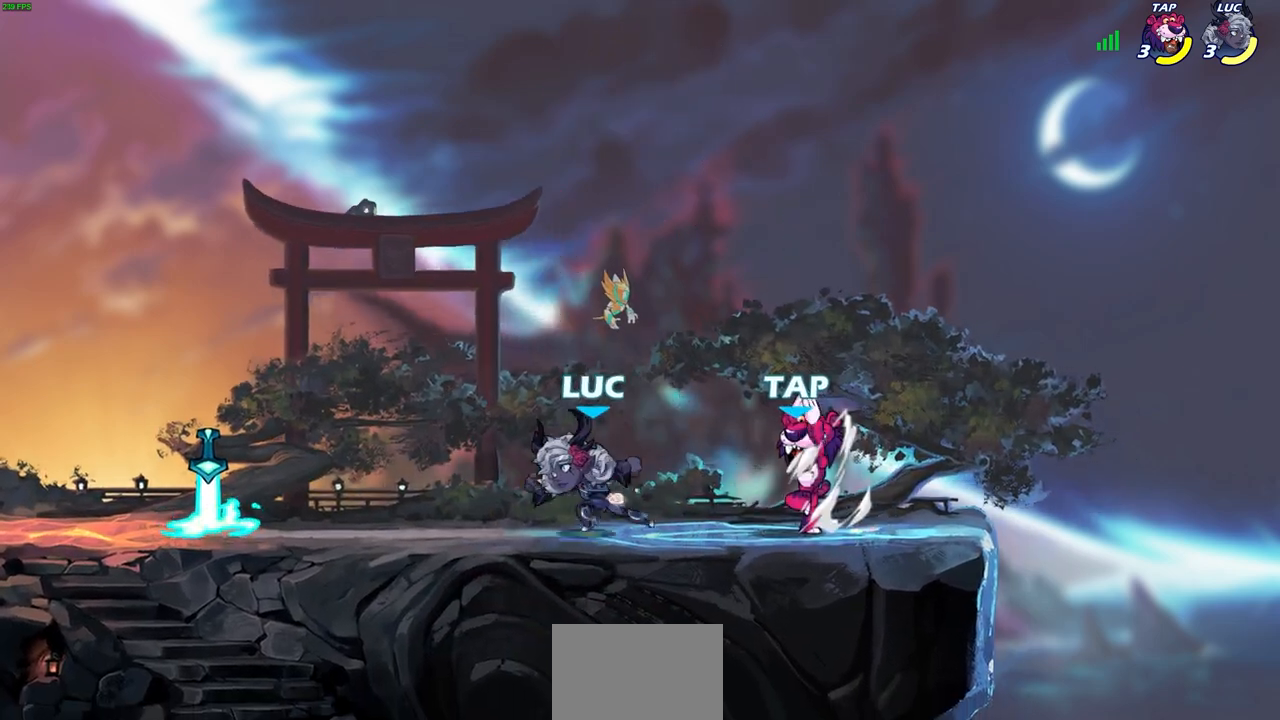
{"buttons": [], "left_stick": "right", "right_stick": "center", "events": [[400, "left_stick", "right"], [417, "R1", "down"], [500, "R1", "up"]]}
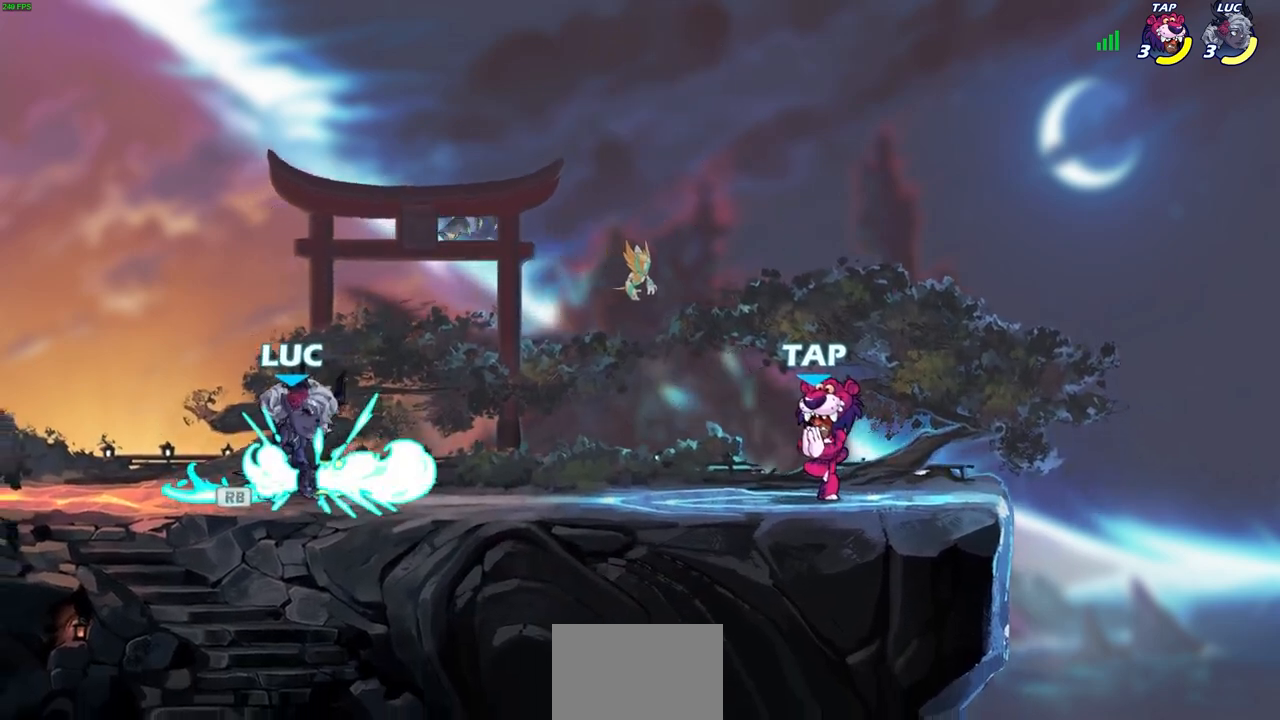
{"buttons": [], "left_stick": "center", "right_stick": "center", "events": [[33, "left_stick", "center"]]}
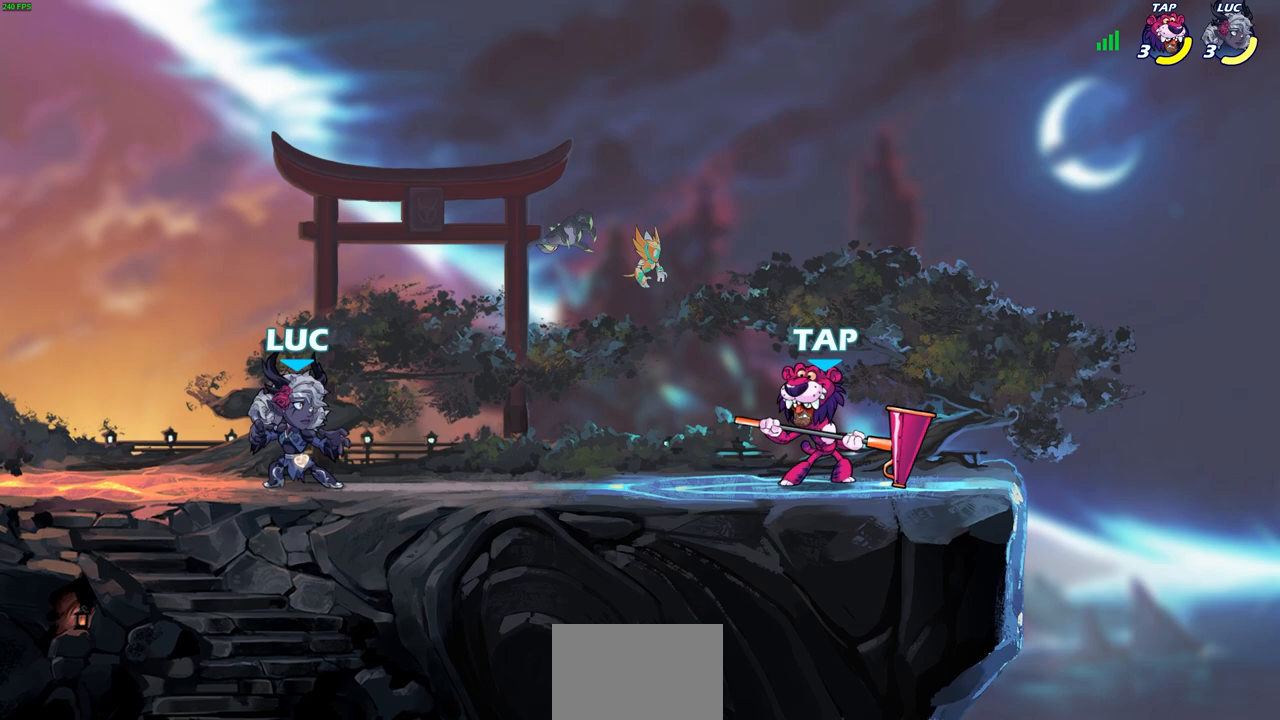
{"buttons": [], "left_stick": "center", "right_stick": "center", "events": []}